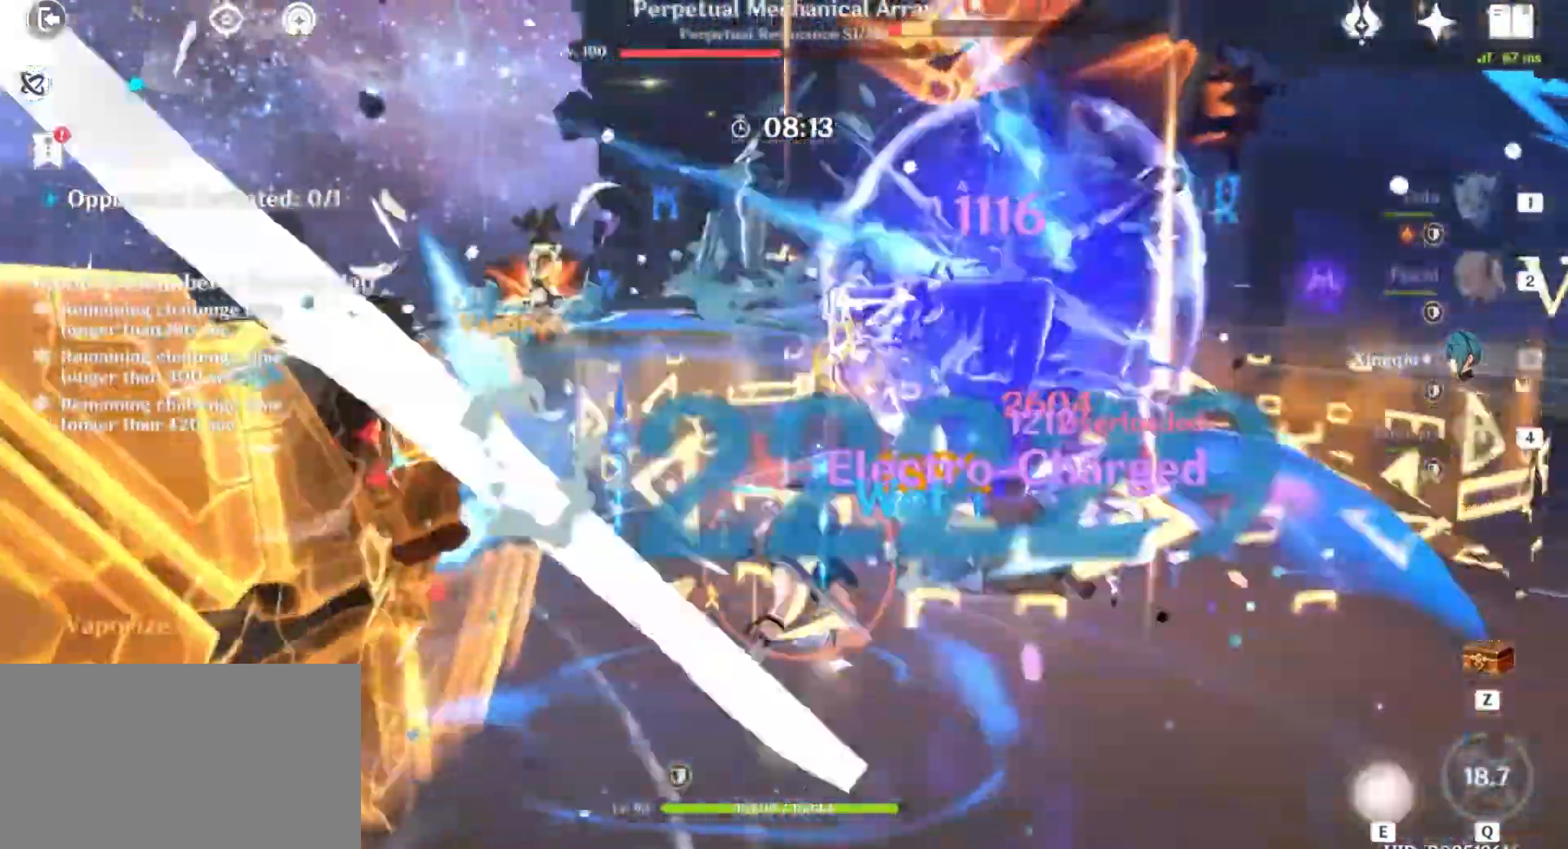
Gameplay with keyboard and mouse; each line is a JSON object with the keys and mouse buttons held at the frame after it. "events" lists presses ("down") and releases ("up") of "1", "2", "3", "4", "5", "a", "alt", "b", "c", "ctrl", "d", "e", "f", "g", "q", "r", "s", "shift", "space", "t", "tab", "v", "w", "x", "z", "mouse_left", "mouse_wheel", "mouse_right", "mouse_mb4" and "mouse_mb5" between this image and that frame as [ms after this image, input, new state], when the widget could be followed in between. "mouse_left", "mouse_wheel", "mouse_right", "mouse_mb4", "mouse_mb5" = the "left", "wheel", "right", "mb4", "mb5" buttons of the "mouse" list. No other keys are recorded. "wheel" means that the mouse wheel is clicked or scrolled. Mouse movement is not recorded.
{"keys": ["d", "shift"], "mouse": []}
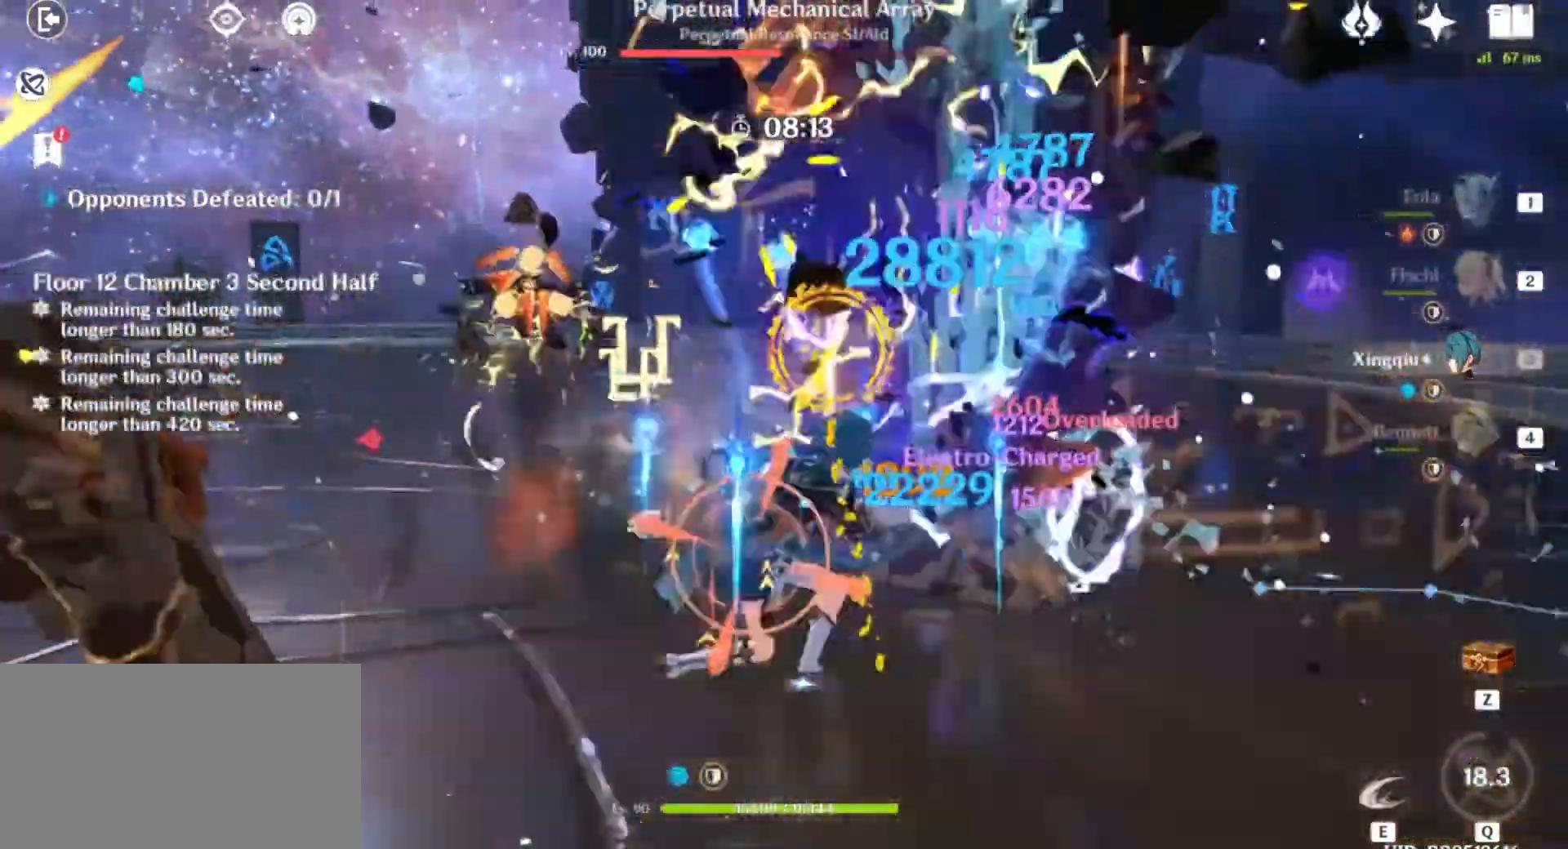
{"keys": ["shift", "w"], "mouse": [], "events": [[67, "w", "down"], [133, "d", "up"], [133, "mouse_left", "down"], [133, "shift", "up"], [267, "mouse_left", "up"], [500, "shift", "down"]]}
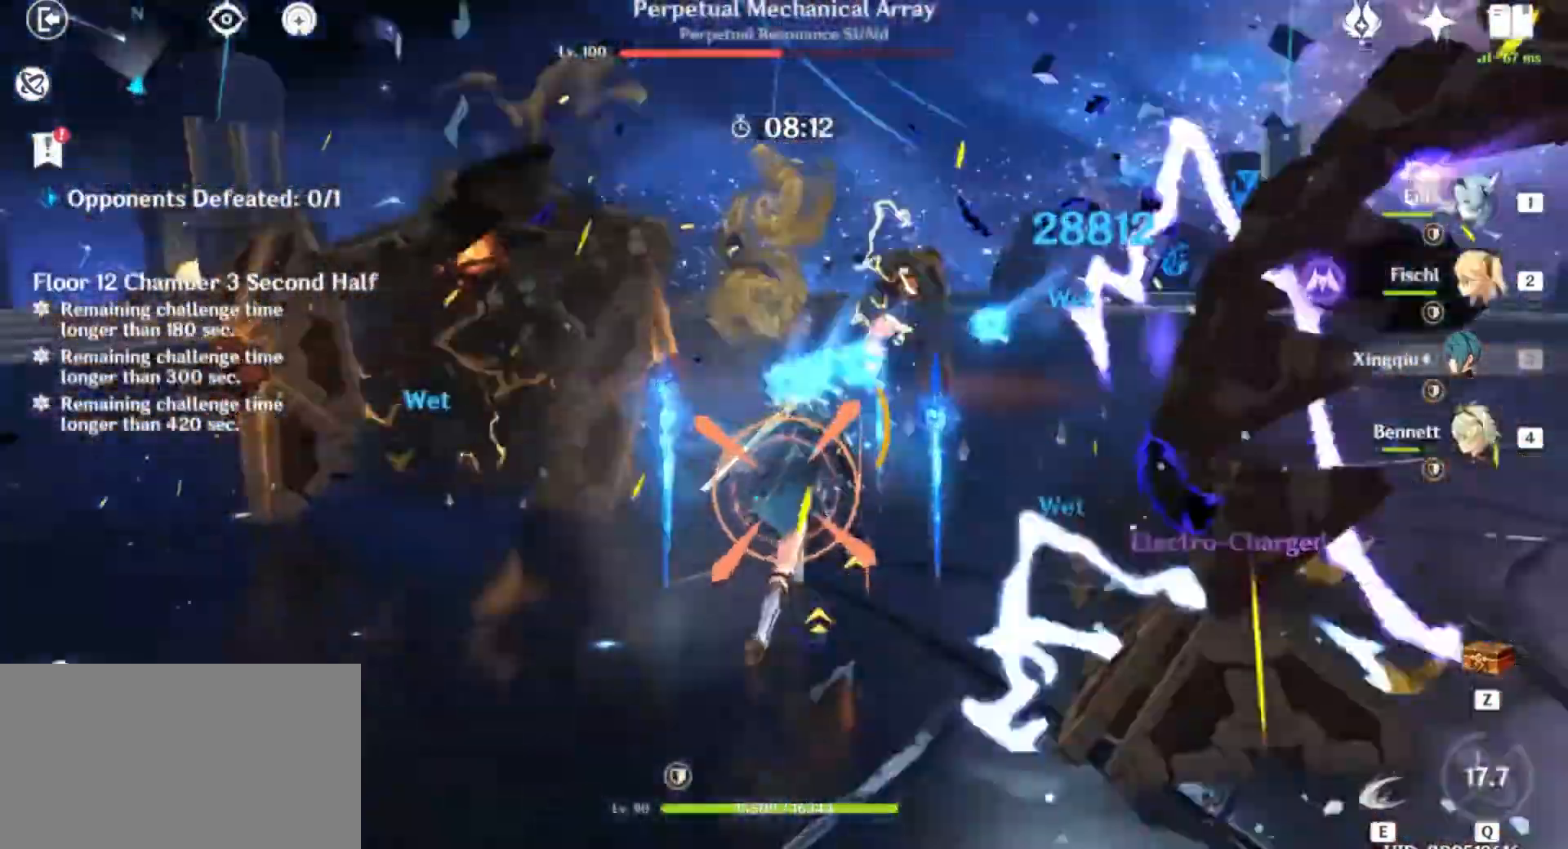
{"keys": ["w"], "mouse": [], "events": [[434, "shift", "up"]]}
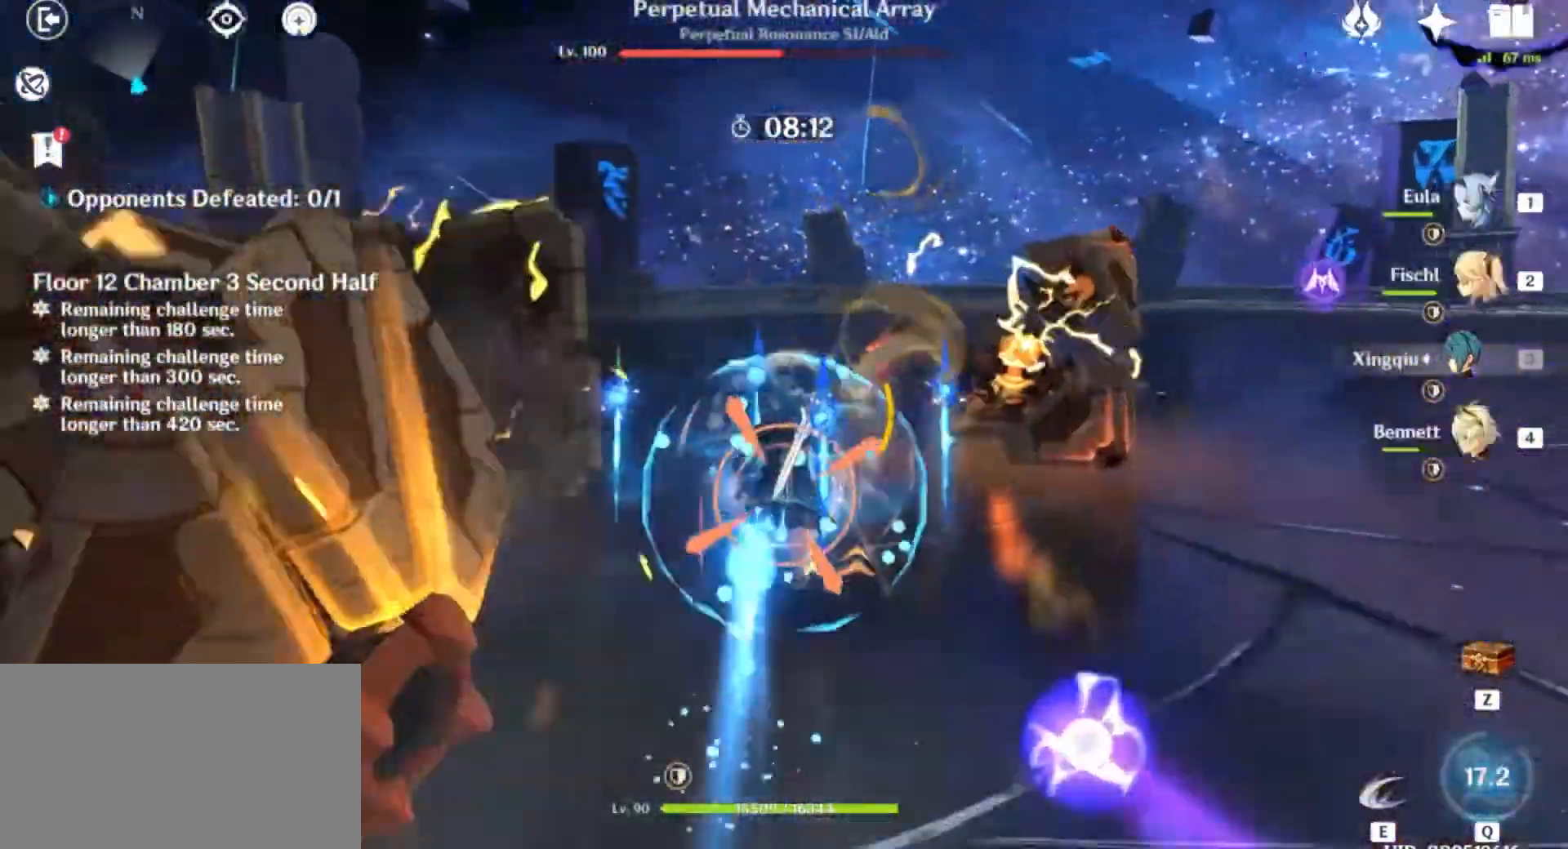
{"keys": ["w"], "mouse": [], "events": [[334, "mouse_left", "down"], [467, "mouse_left", "up"]]}
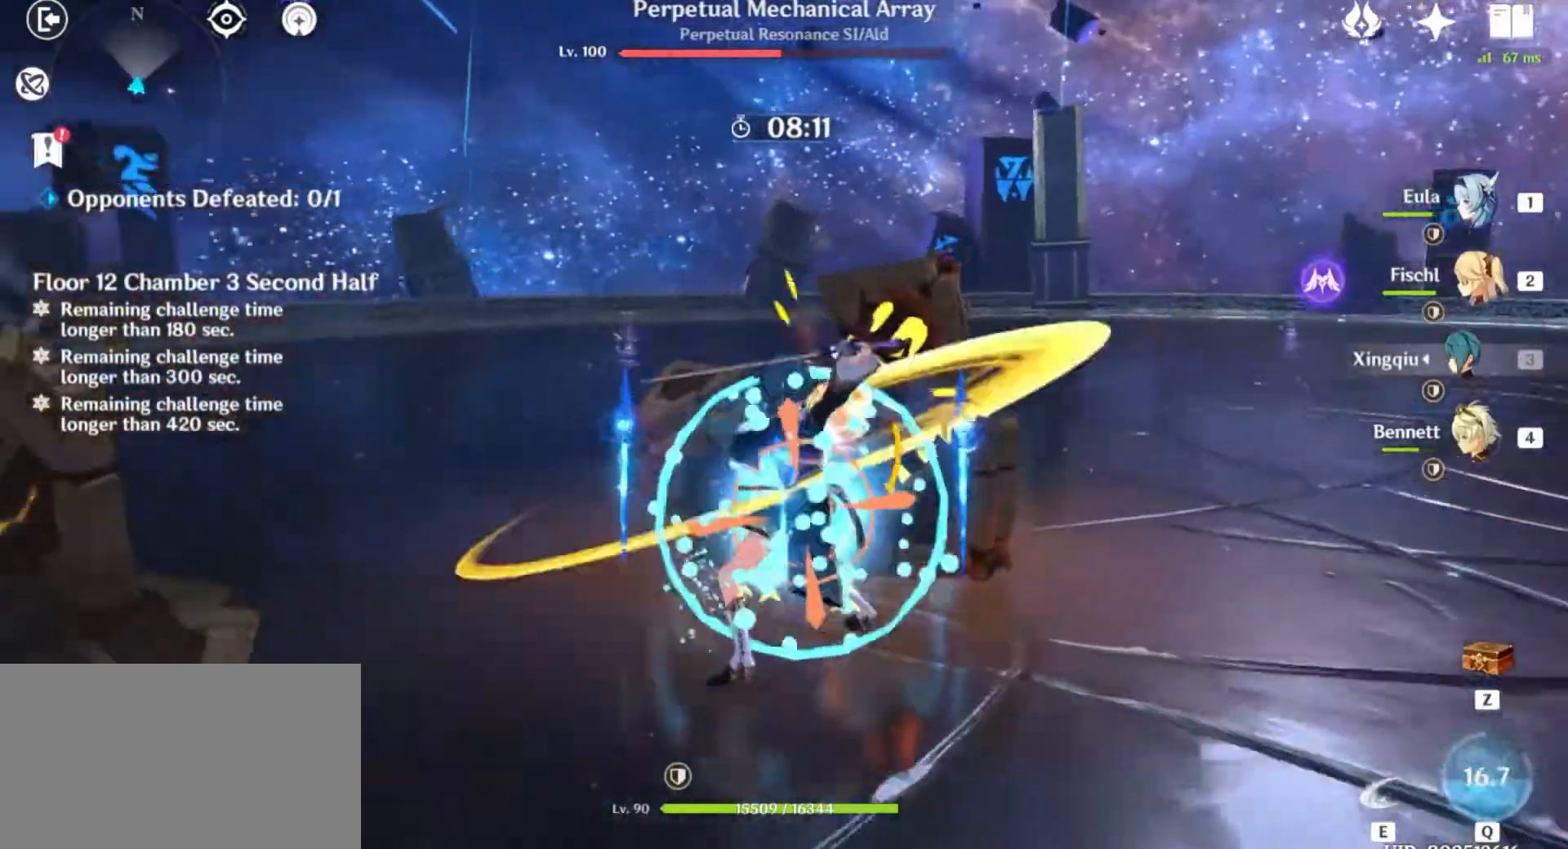
{"keys": ["e", "w"], "mouse": [], "events": [[67, "mouse_left", "down"], [134, "4", "down"], [167, "mouse_left", "up"], [234, "4", "up"], [334, "e", "down"], [434, "e", "up"], [501, "e", "down"]]}
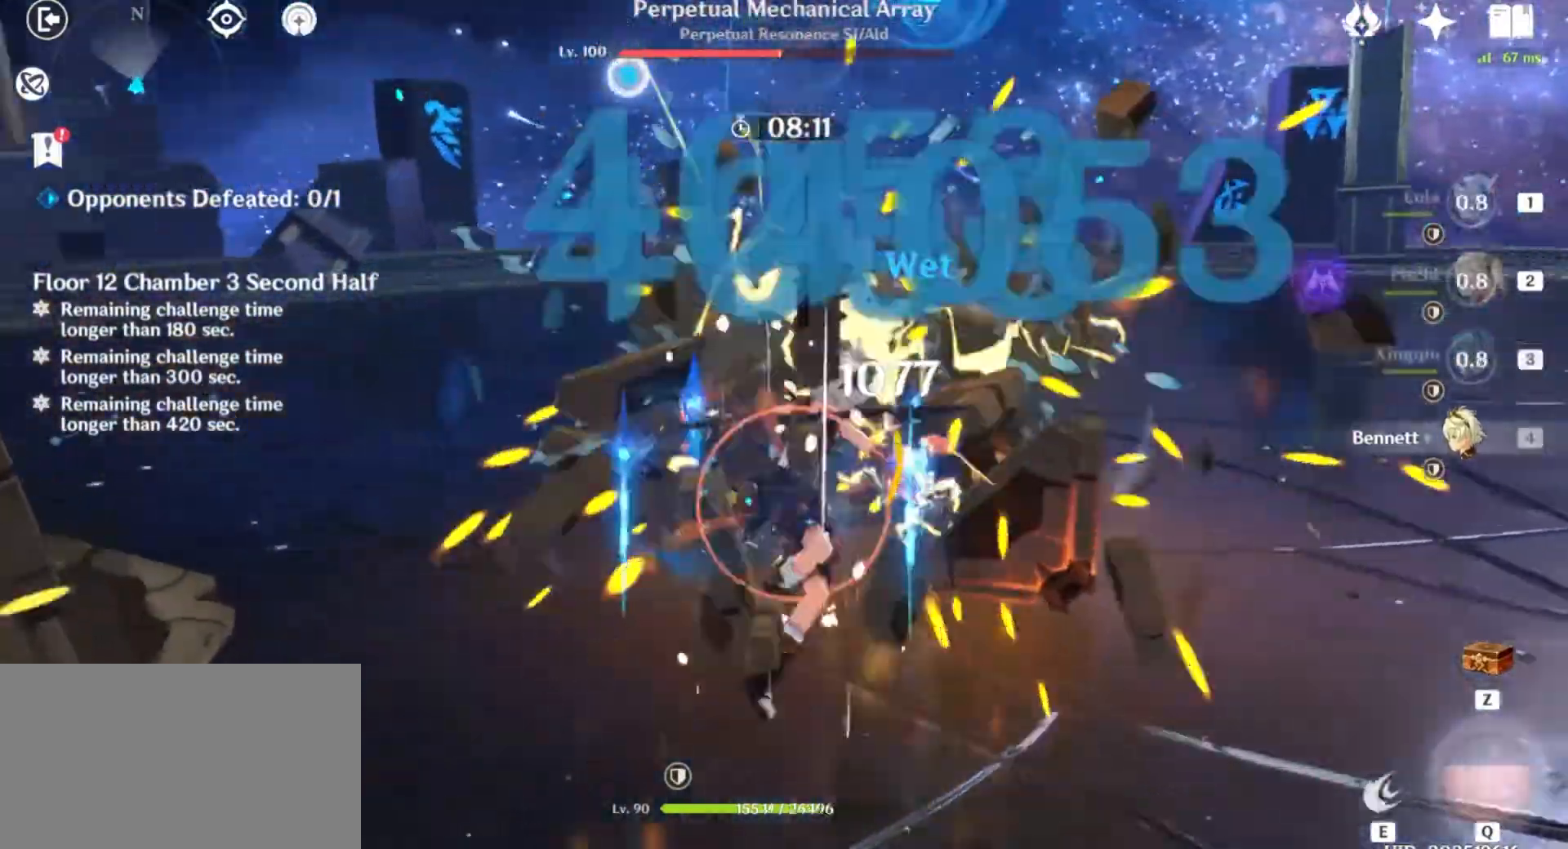
{"keys": [], "mouse": ["left"], "events": [[100, "e", "up"], [167, "e", "down"], [200, "mouse_left", "down"], [334, "e", "up"], [334, "mouse_left", "up"], [367, "w", "up"], [467, "mouse_left", "down"]]}
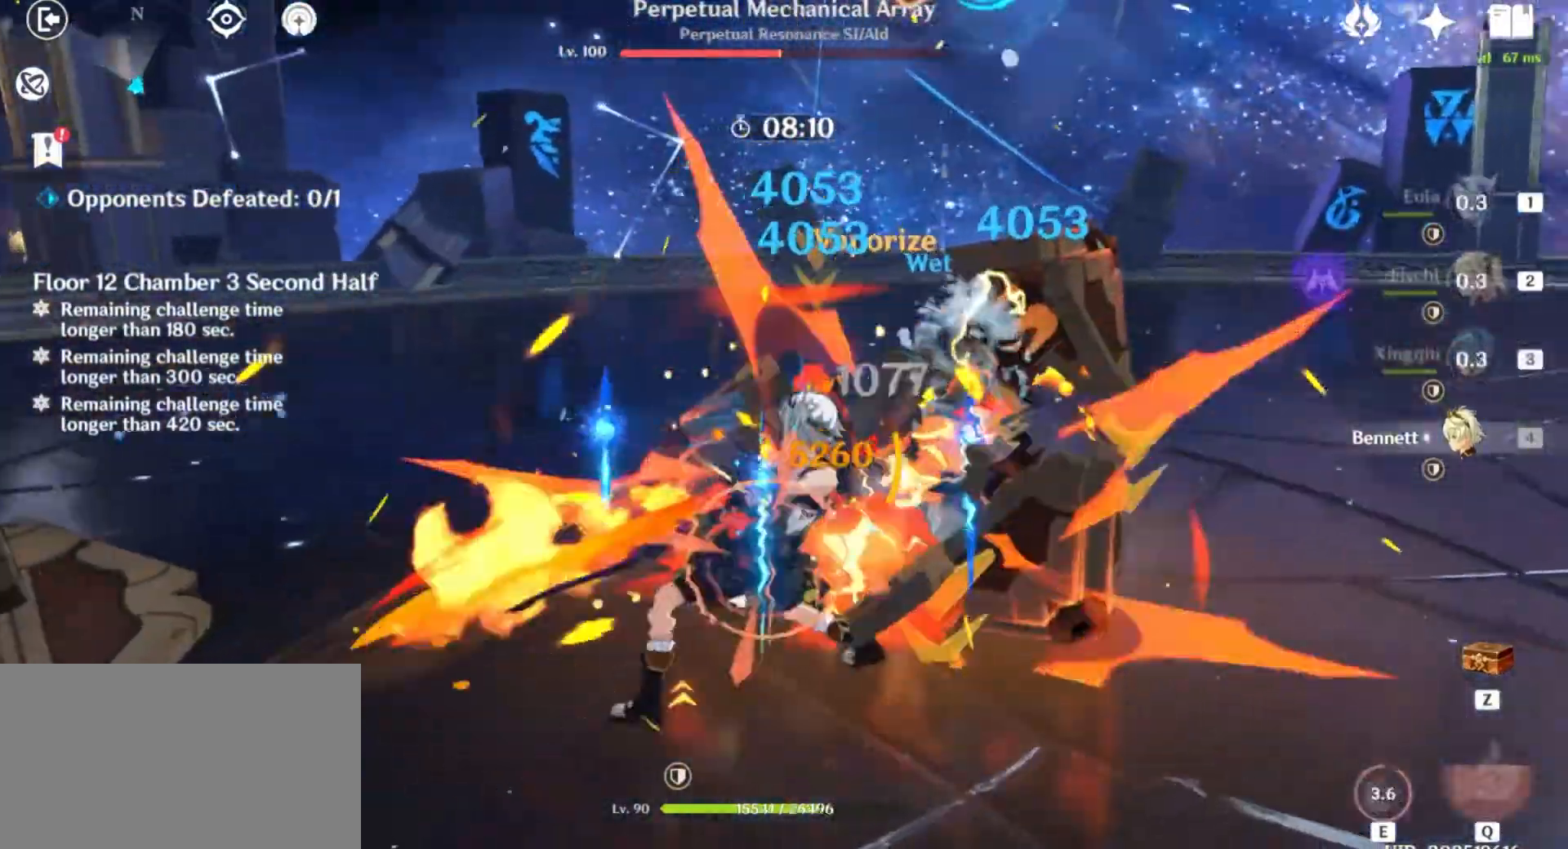
{"keys": ["w"], "mouse": ["left"], "events": [[134, "mouse_left", "up"], [134, "shift", "down"], [201, "a", "down"], [234, "w", "down"], [367, "shift", "up"], [434, "a", "up"], [434, "mouse_left", "down"]]}
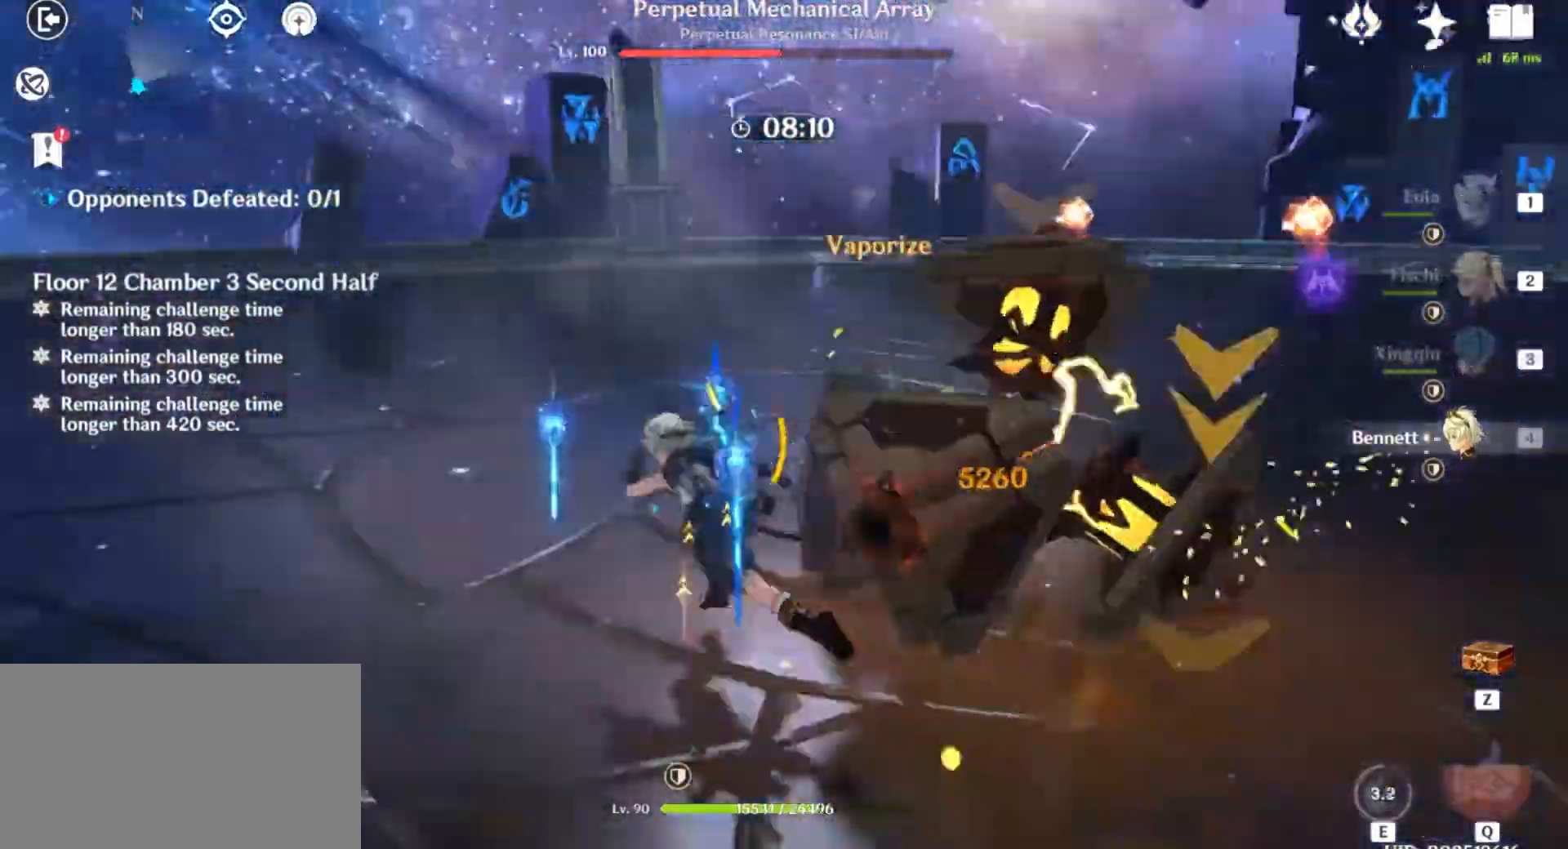
{"keys": ["w"], "mouse": [], "events": [[33, "mouse_left", "up"], [167, "mouse_left", "down"], [267, "mouse_left", "up"], [367, "mouse_left", "down"], [467, "mouse_left", "up"]]}
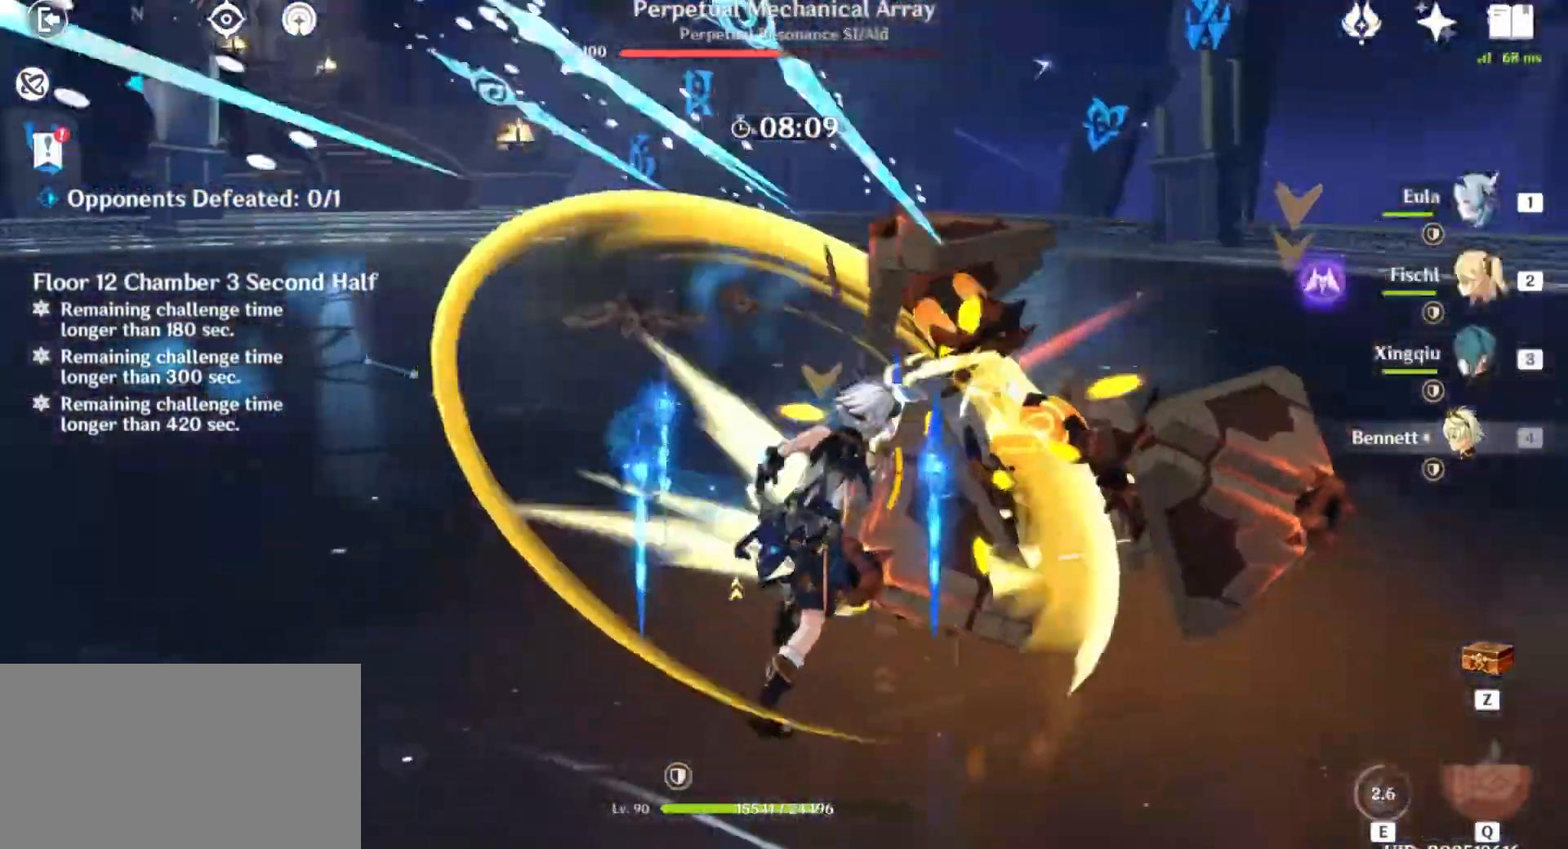
{"keys": ["q", "w"], "mouse": [], "events": [[67, "mouse_left", "down"], [167, "mouse_left", "up"], [267, "q", "down"], [401, "mouse_left", "down"], [401, "q", "up"], [501, "mouse_left", "up"], [501, "q", "down"]]}
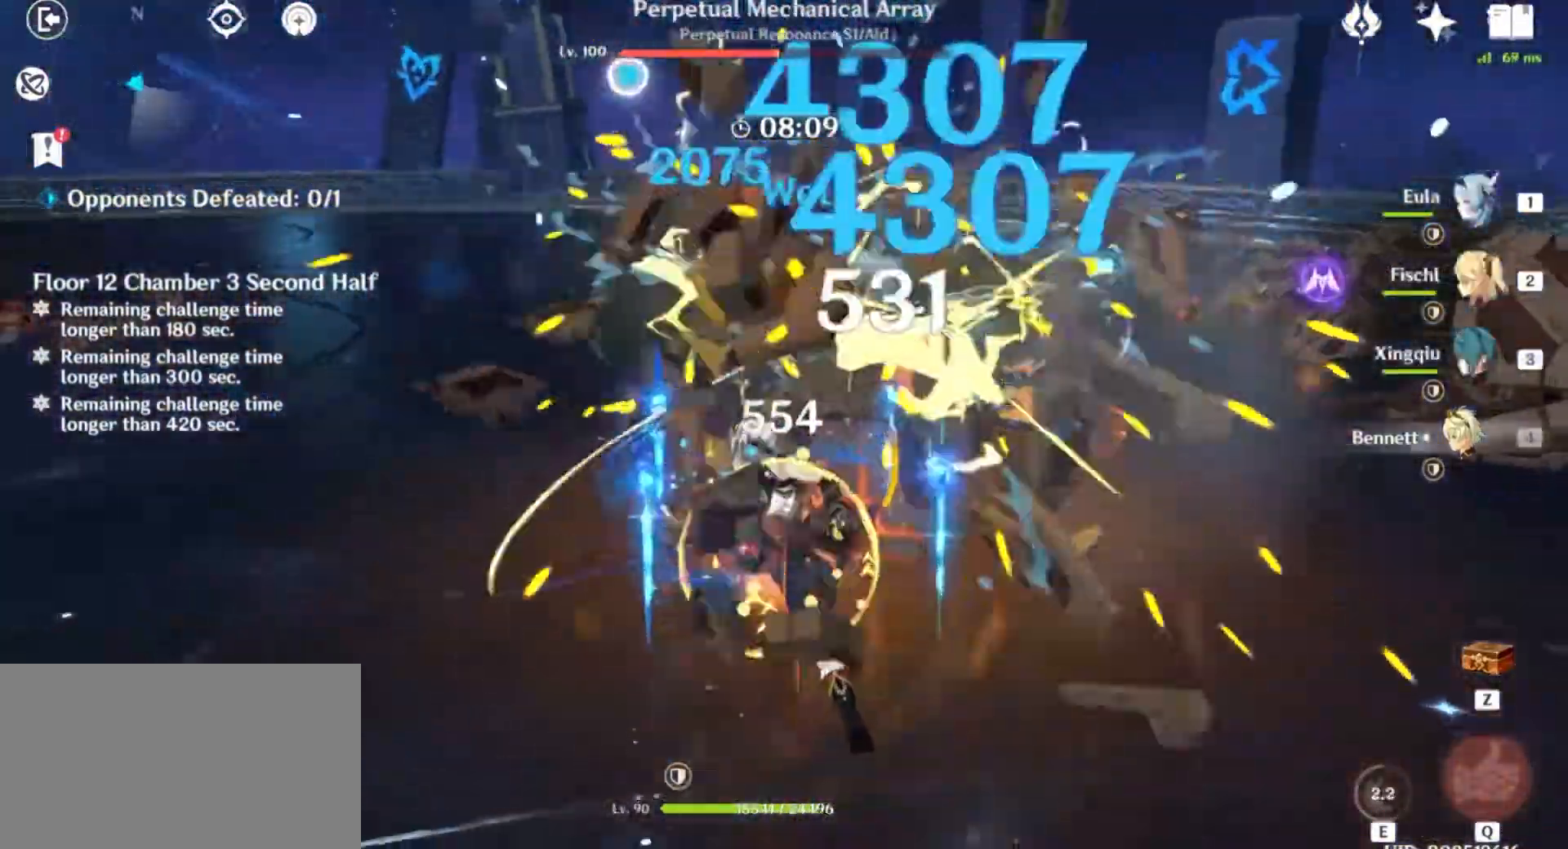
{"keys": ["w"], "mouse": [], "events": [[100, "q", "up"], [167, "q", "down"], [233, "mouse_left", "down"], [300, "q", "up"], [367, "mouse_left", "up"]]}
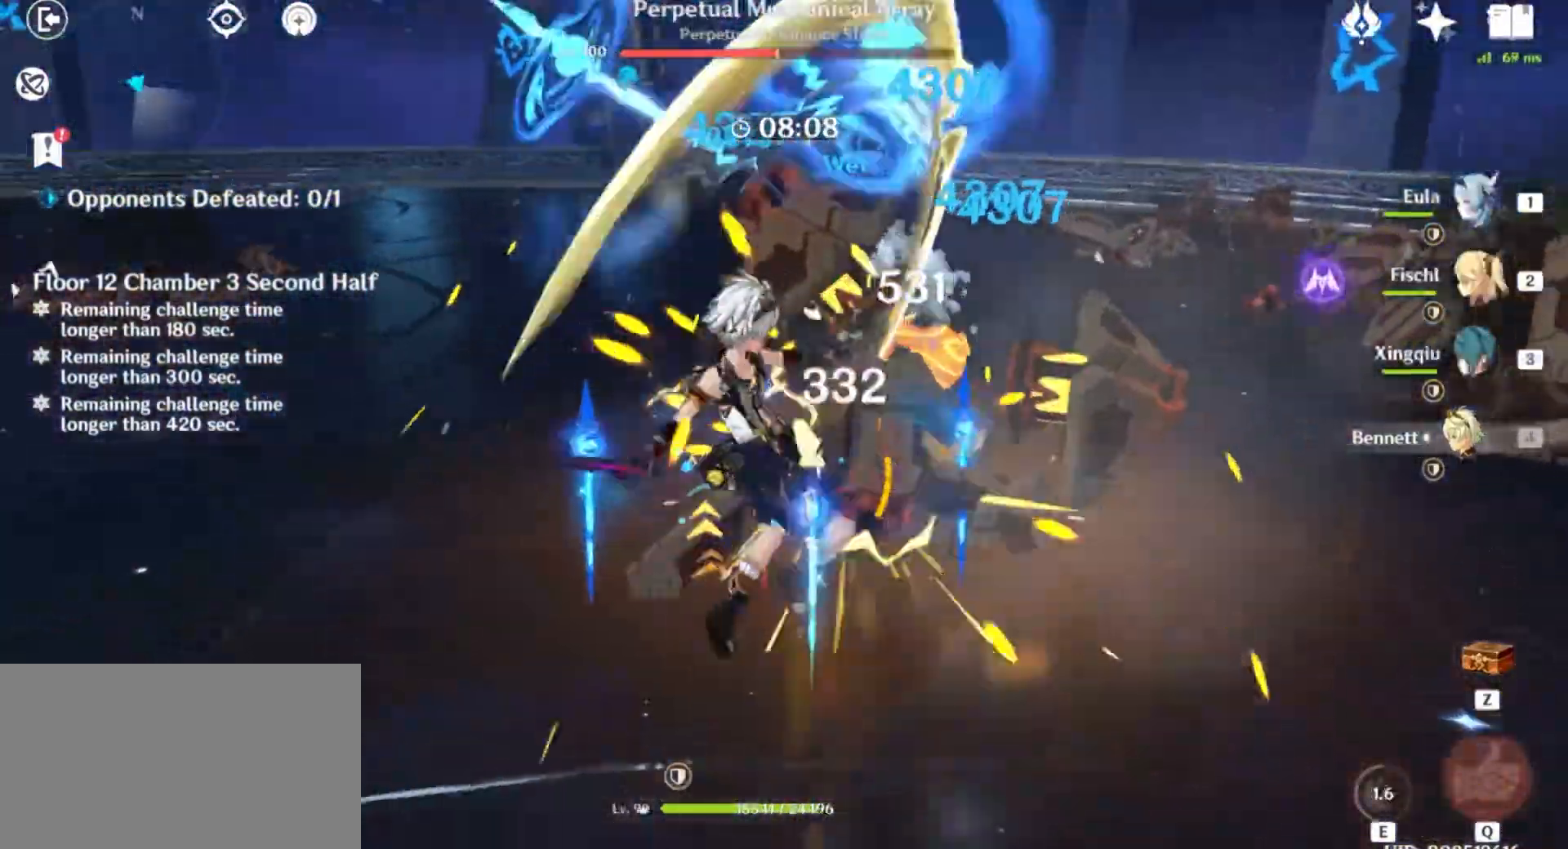
{"keys": ["q", "w"], "mouse": [], "events": [[100, "mouse_left", "down"], [134, "2", "down"], [201, "mouse_left", "up"], [267, "2", "up"], [467, "q", "down"]]}
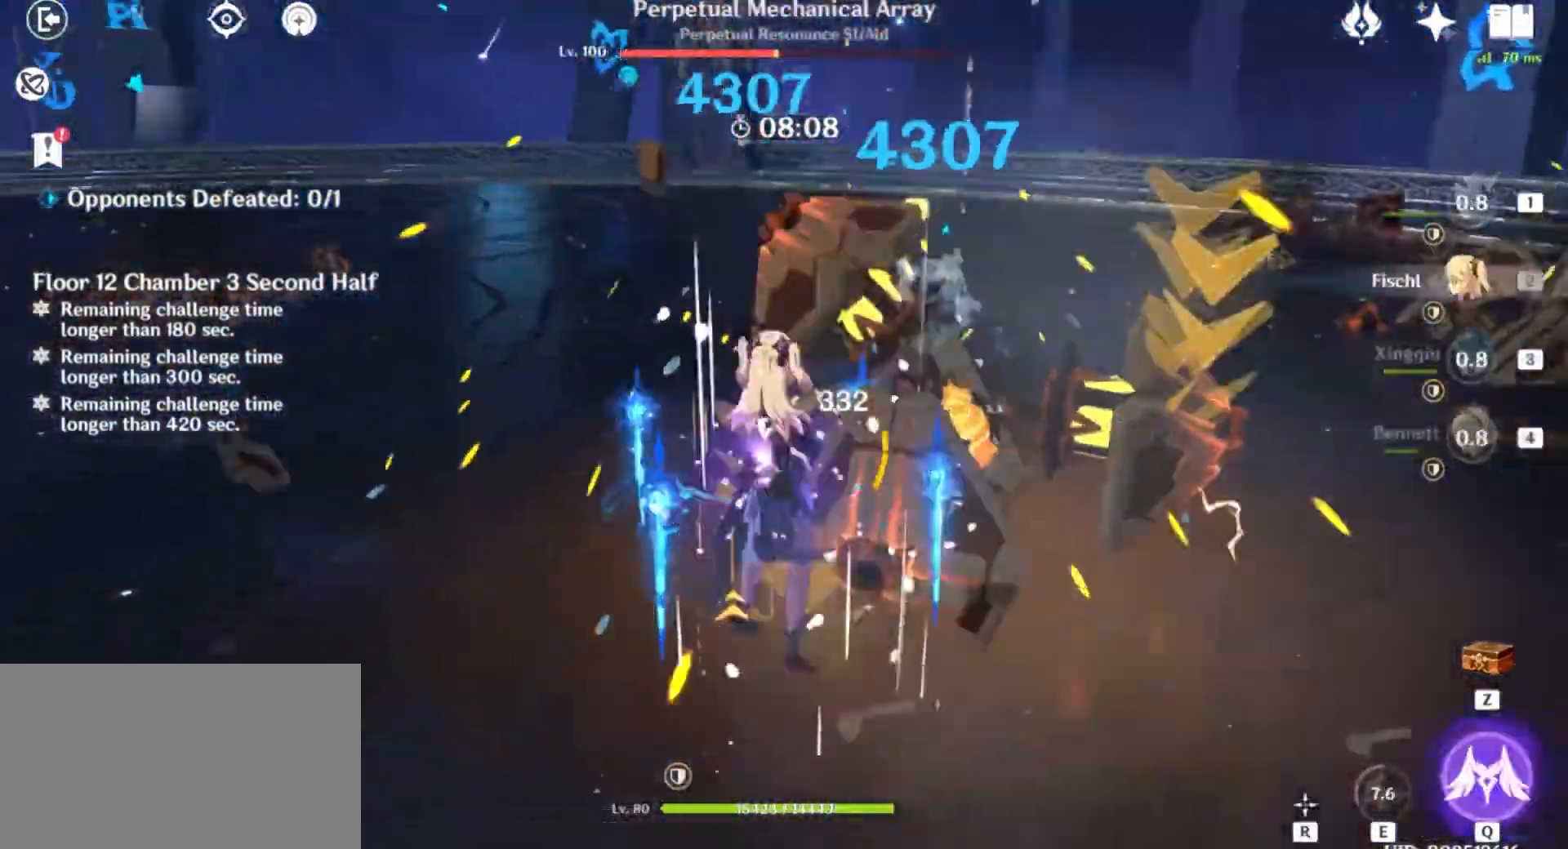
{"keys": ["w"], "mouse": [], "events": [[100, "q", "up"], [400, "mouse_left", "down"], [500, "mouse_left", "up"]]}
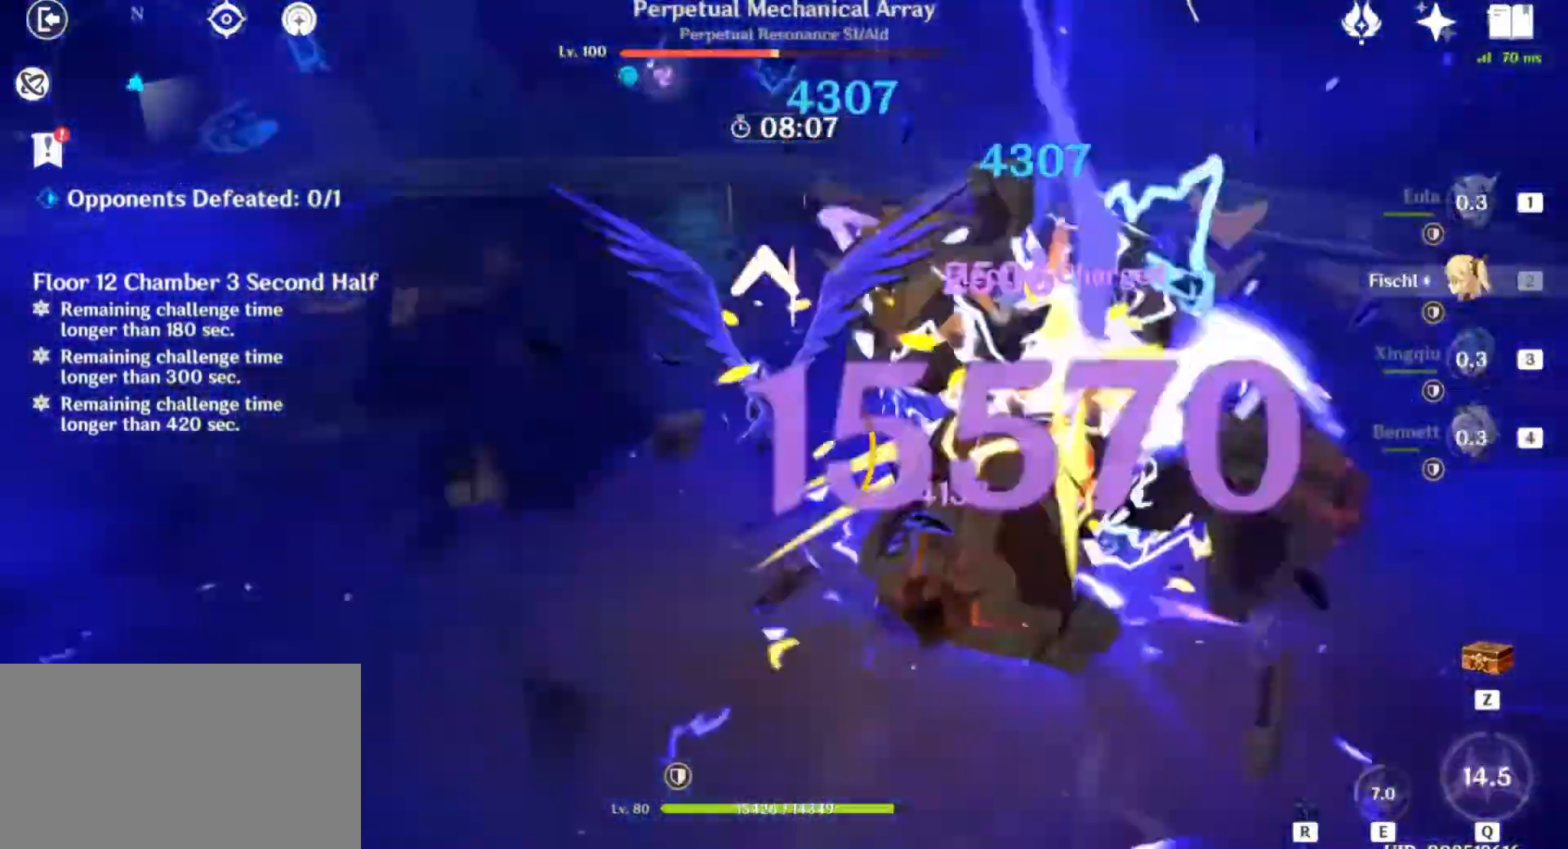
{"keys": ["4", "w"], "mouse": [], "events": [[67, "4", "down"], [134, "mouse_left", "down"], [201, "4", "up"], [267, "4", "down"], [267, "mouse_left", "up"], [367, "mouse_left", "down"], [401, "4", "up"], [468, "4", "down"], [468, "mouse_left", "up"]]}
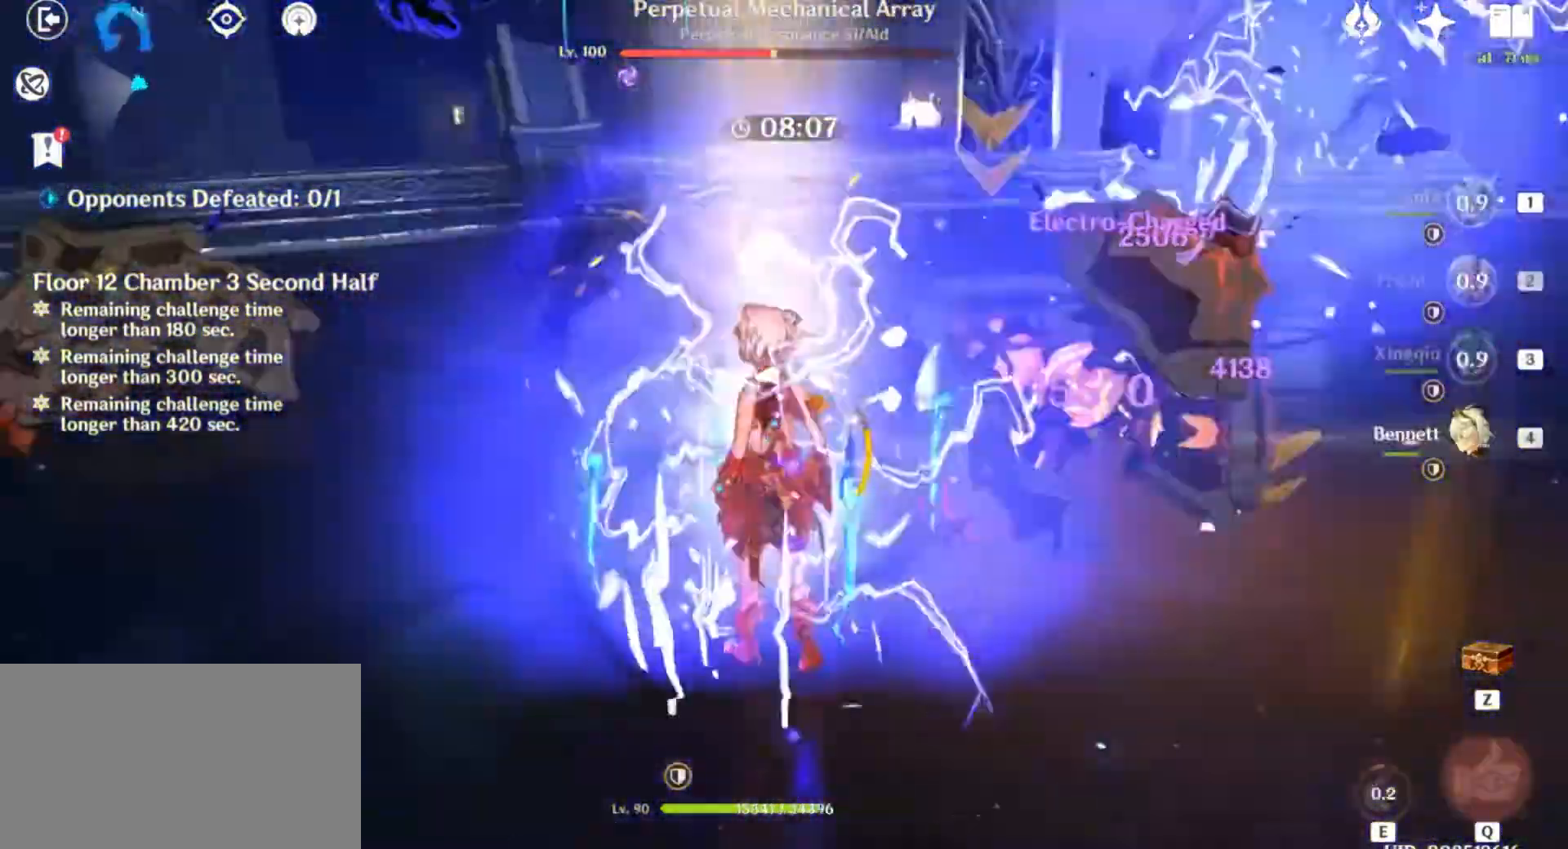
{"keys": ["e", "w"], "mouse": [], "events": [[67, "mouse_left", "down"], [100, "4", "up"], [133, "mouse_left", "up"], [267, "mouse_left", "down"], [334, "mouse_left", "up"], [434, "e", "down"], [434, "mouse_left", "down"], [500, "mouse_left", "up"]]}
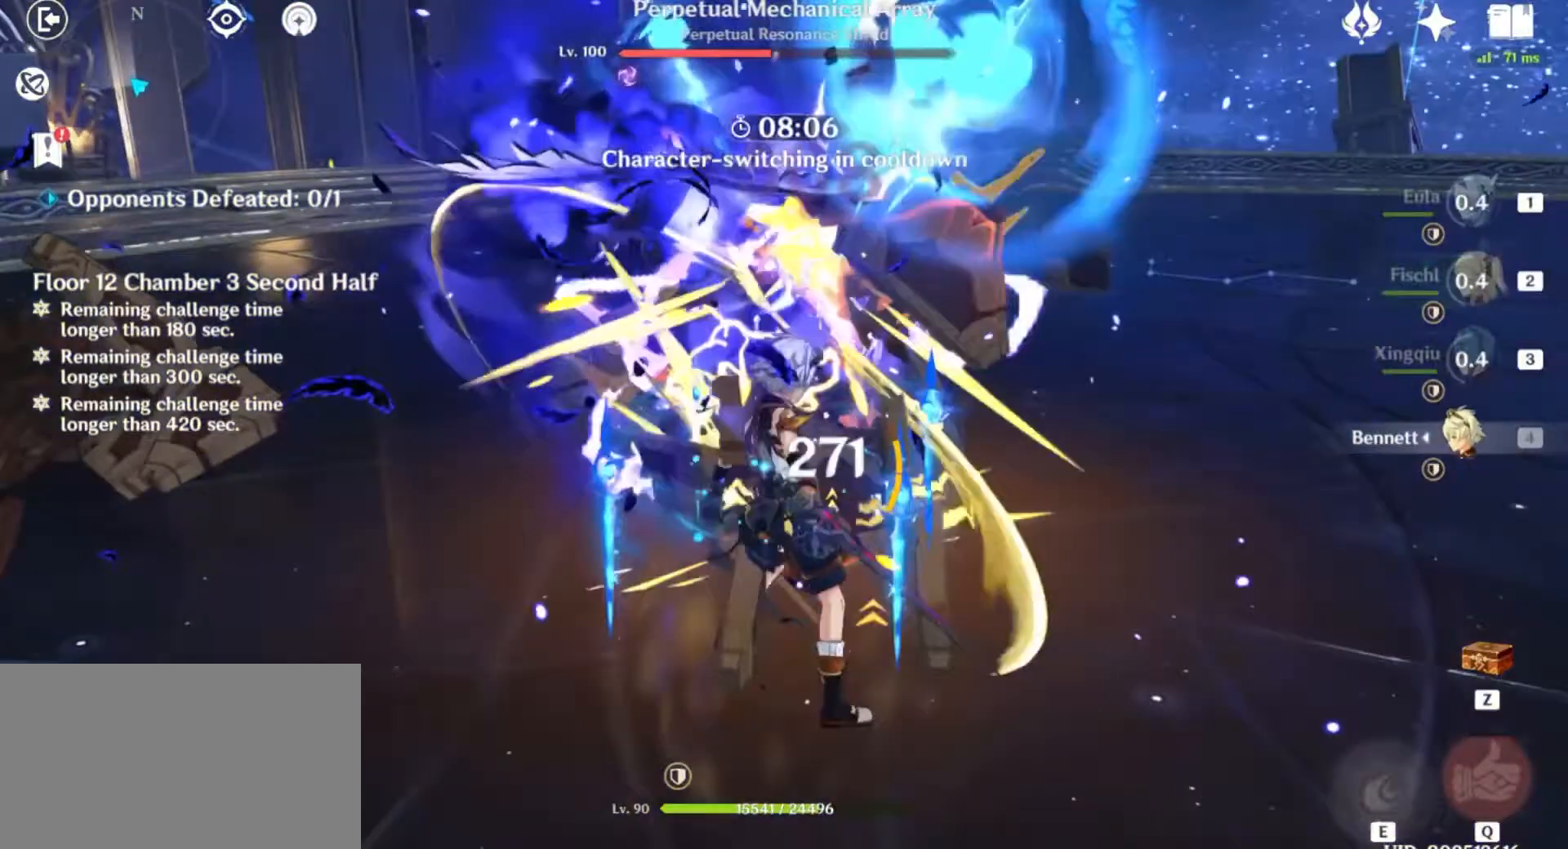
{"keys": ["w"], "mouse": [], "events": [[34, "e", "up"], [134, "e", "down"], [234, "e", "up"], [301, "e", "down"], [401, "mouse_left", "down"], [434, "e", "up"], [501, "mouse_left", "up"]]}
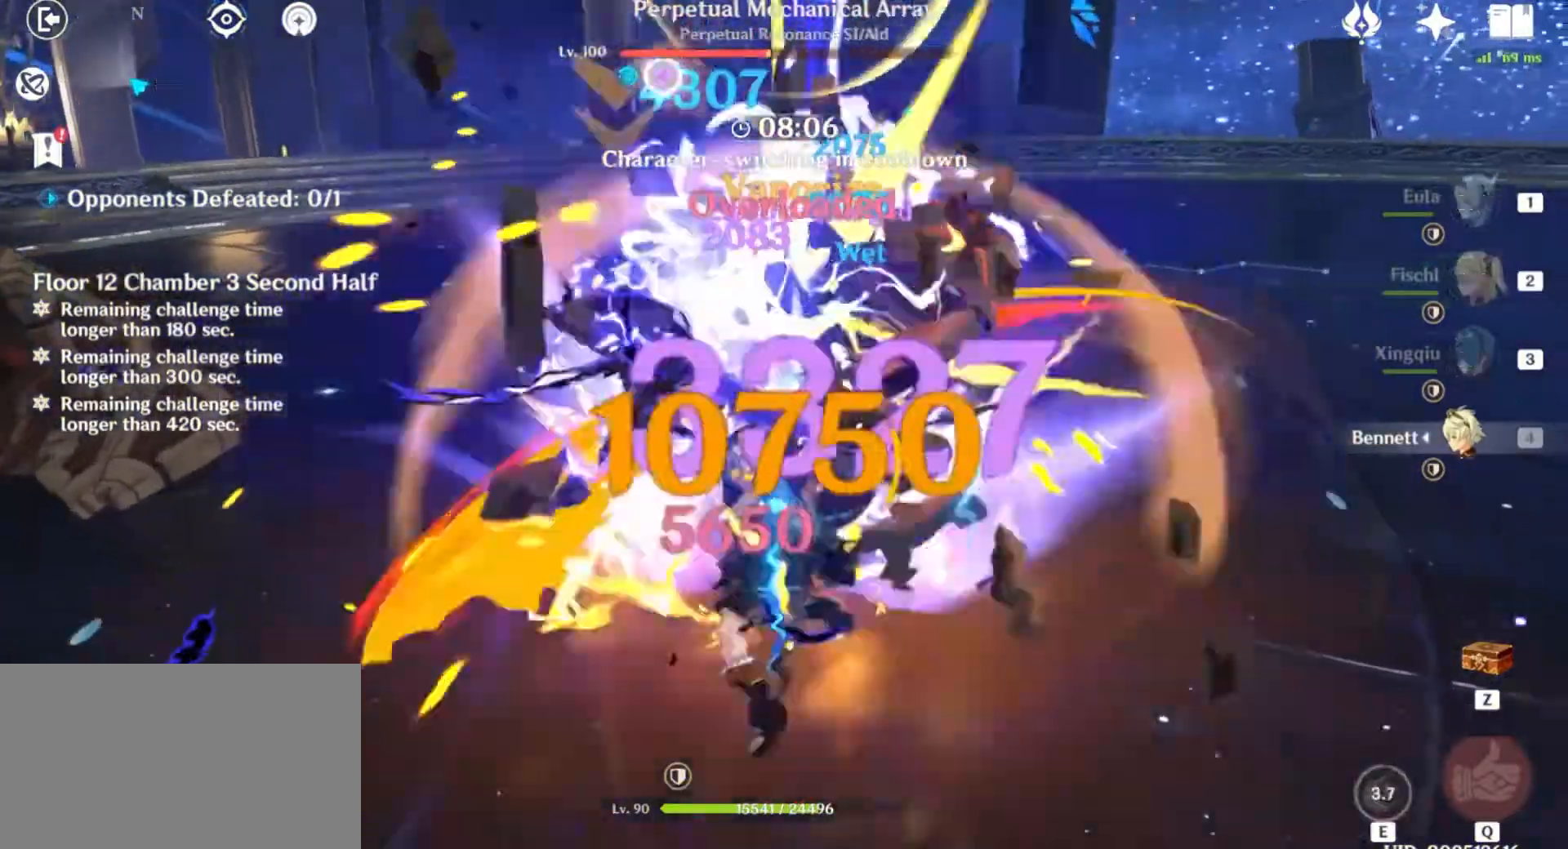
{"keys": ["w"], "mouse": [], "events": [[67, "w", "up"], [133, "mouse_left", "down"], [233, "mouse_left", "up"], [267, "w", "down"], [367, "mouse_left", "down"], [467, "mouse_left", "up"]]}
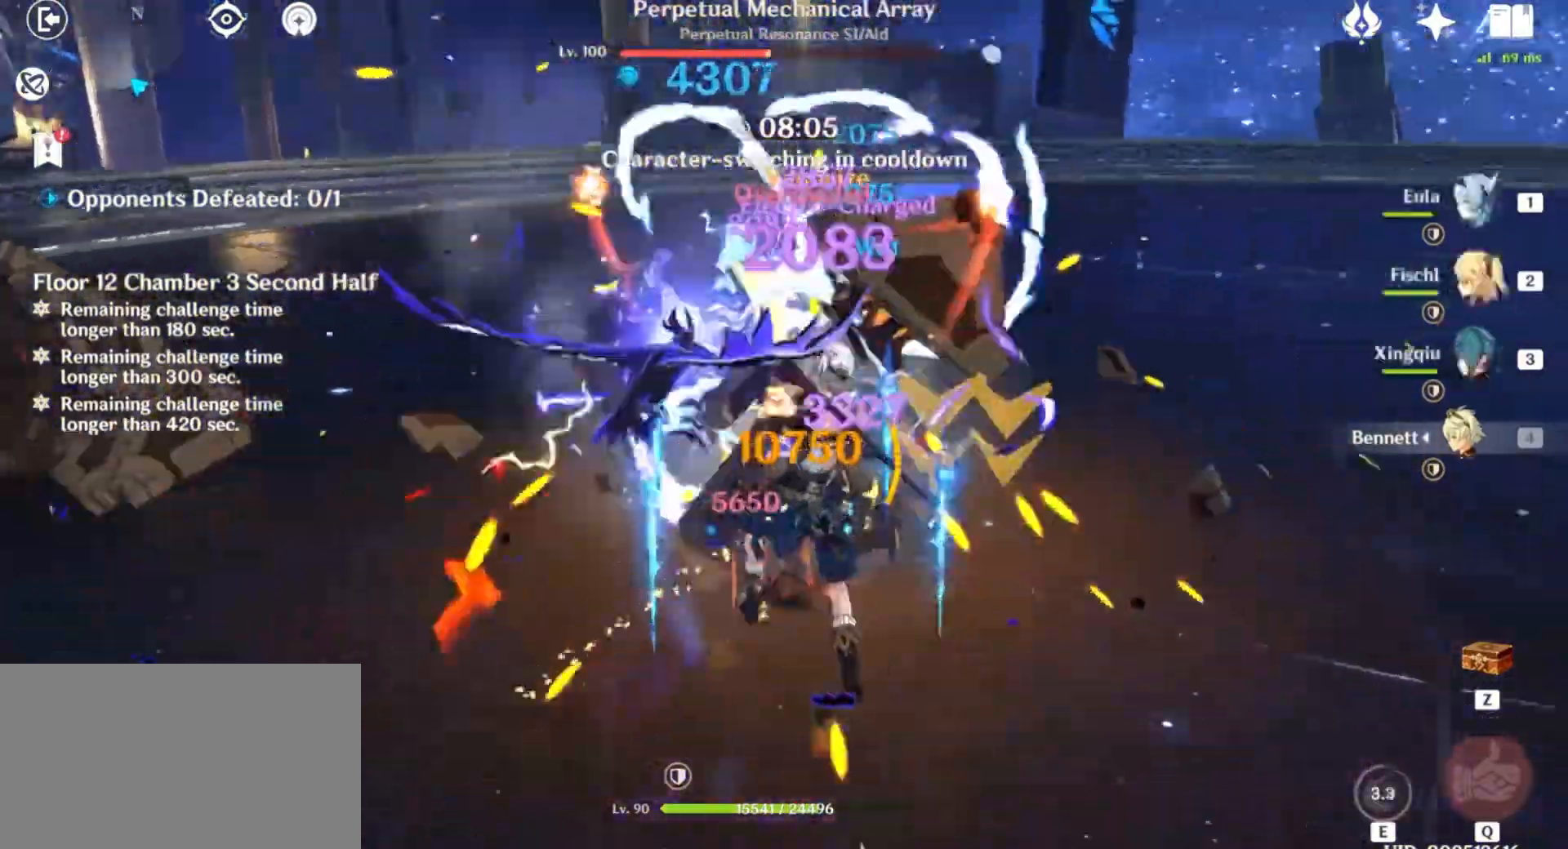
{"keys": ["w"], "mouse": [], "events": [[100, "mouse_left", "down"], [201, "mouse_left", "up"], [301, "mouse_left", "down"], [334, "q", "down"], [401, "mouse_left", "up"], [468, "q", "up"]]}